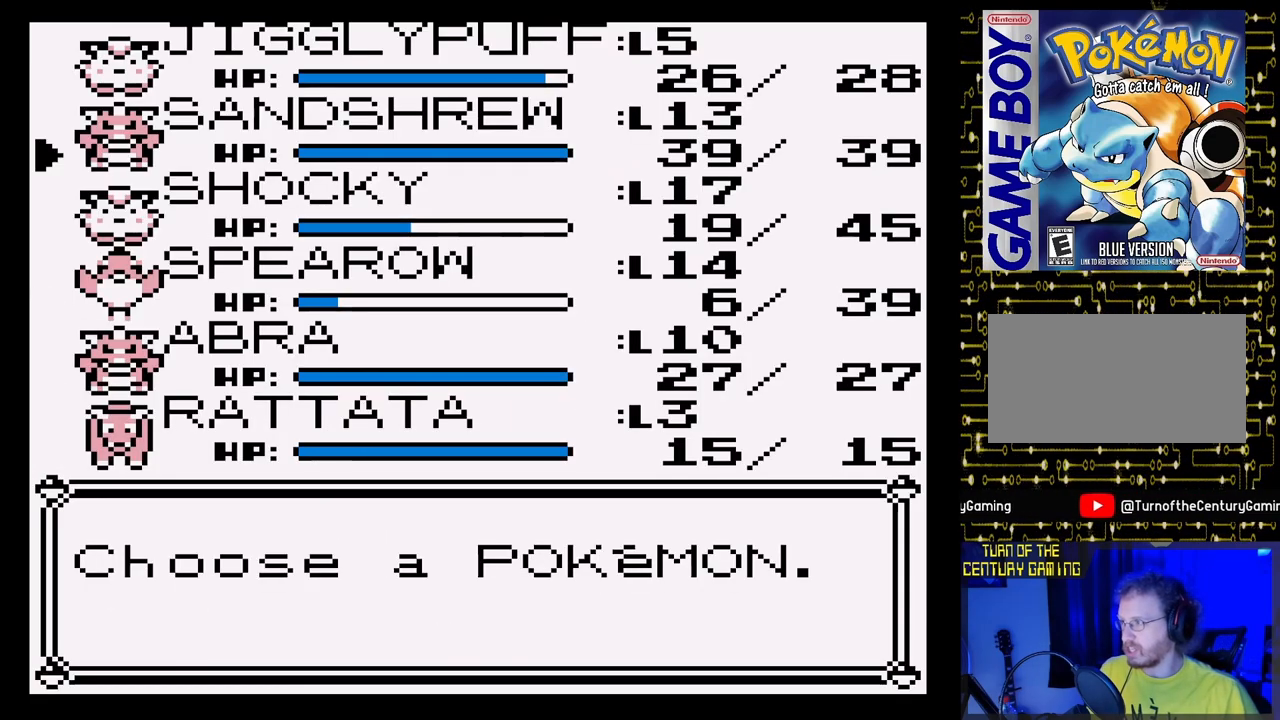
Gameplay with a controller (Nintendo layout); each line is a JSON object with the inputs held at the frame after it. "events" lists button and stick changes between this image and that frame as [ms after this image, input, new state], when the widget could be followed in between. Not read: L3 R3.
{"buttons": ["A"], "events": [[33, "DPAD_UP", "up"], [100, "DPAD_UP", "down"], [200, "DPAD_UP", "up"], [433, "A", "down"]]}
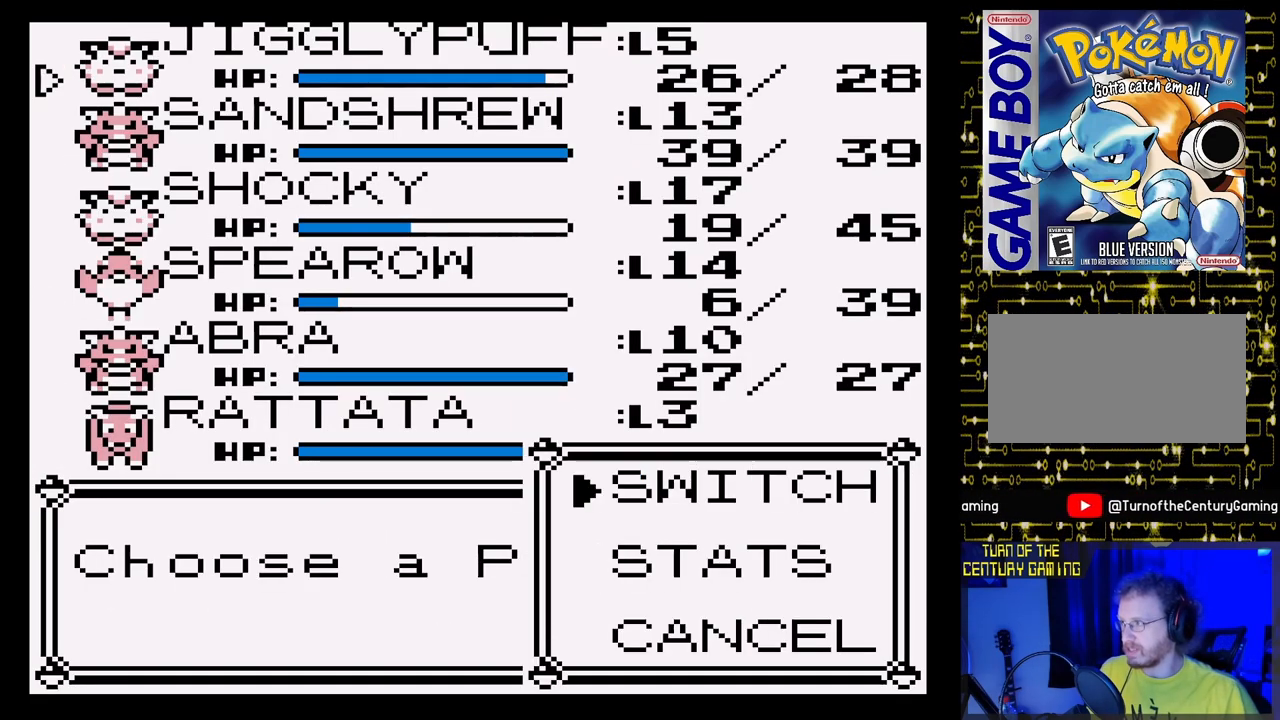
{"buttons": [], "events": [[17, "A", "up"], [350, "A", "down"], [467, "A", "up"]]}
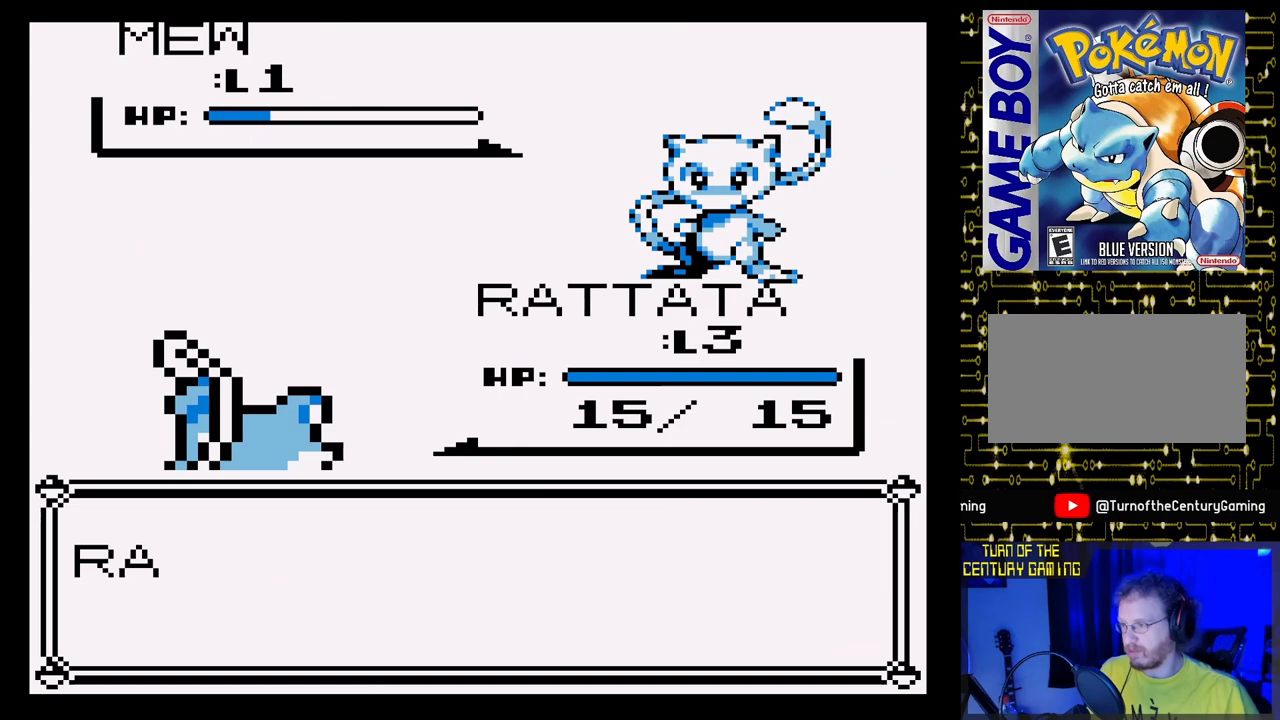
{"buttons": [], "events": []}
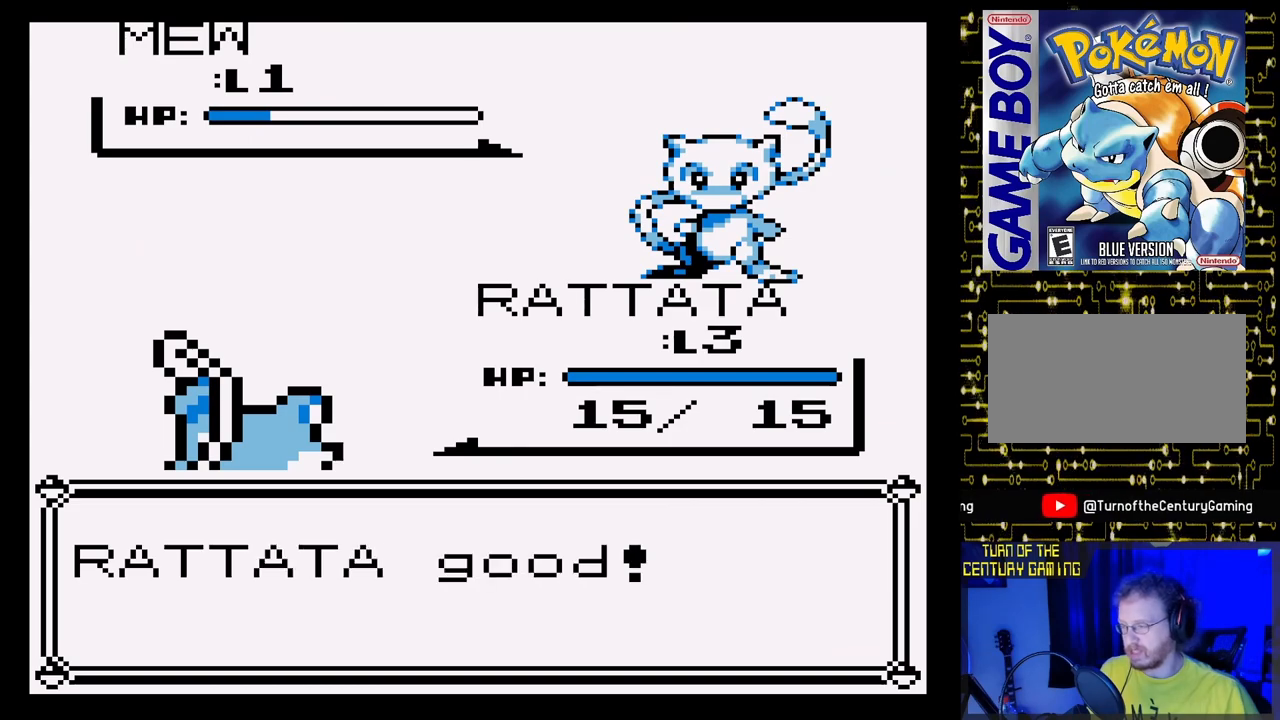
{"buttons": [], "events": []}
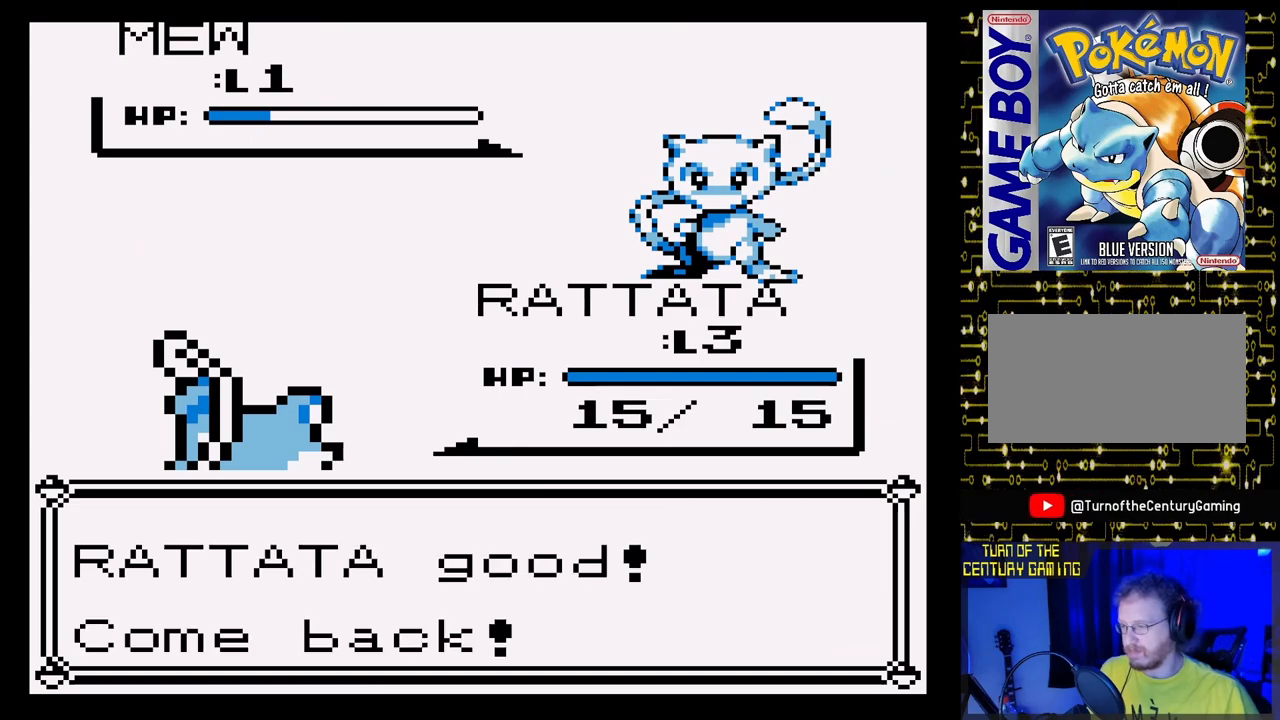
{"buttons": [], "events": []}
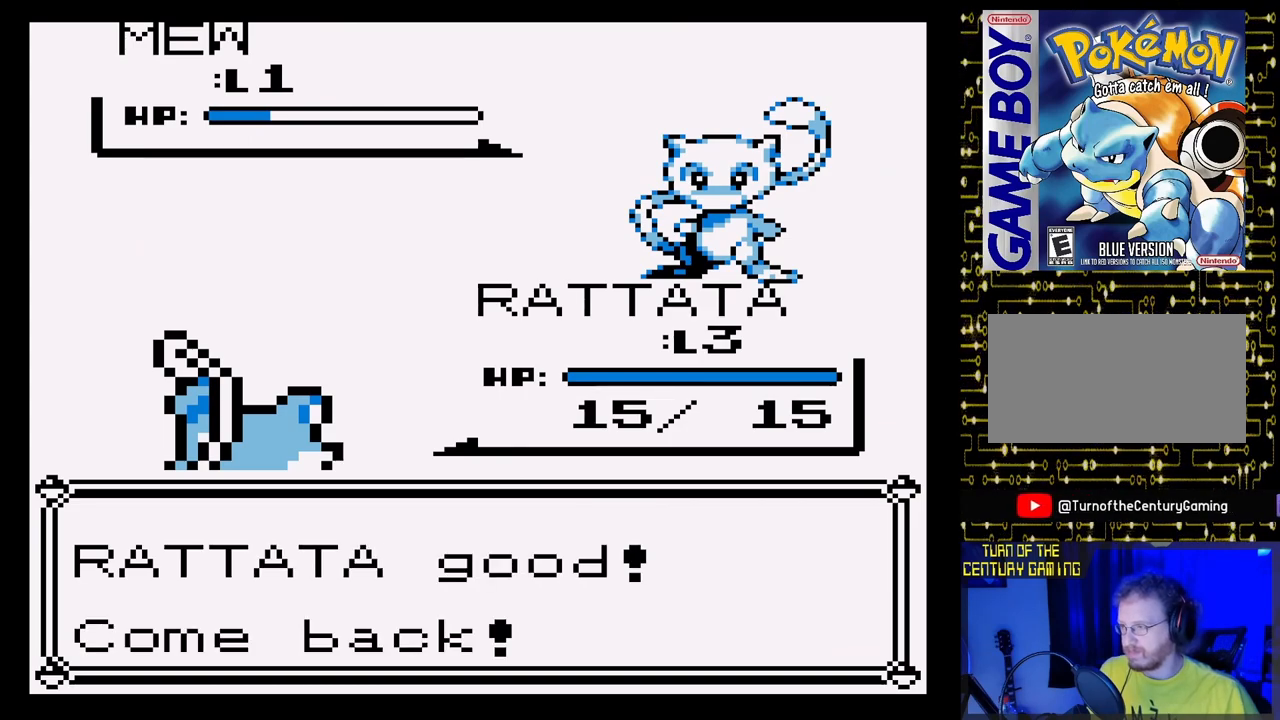
{"buttons": [], "events": []}
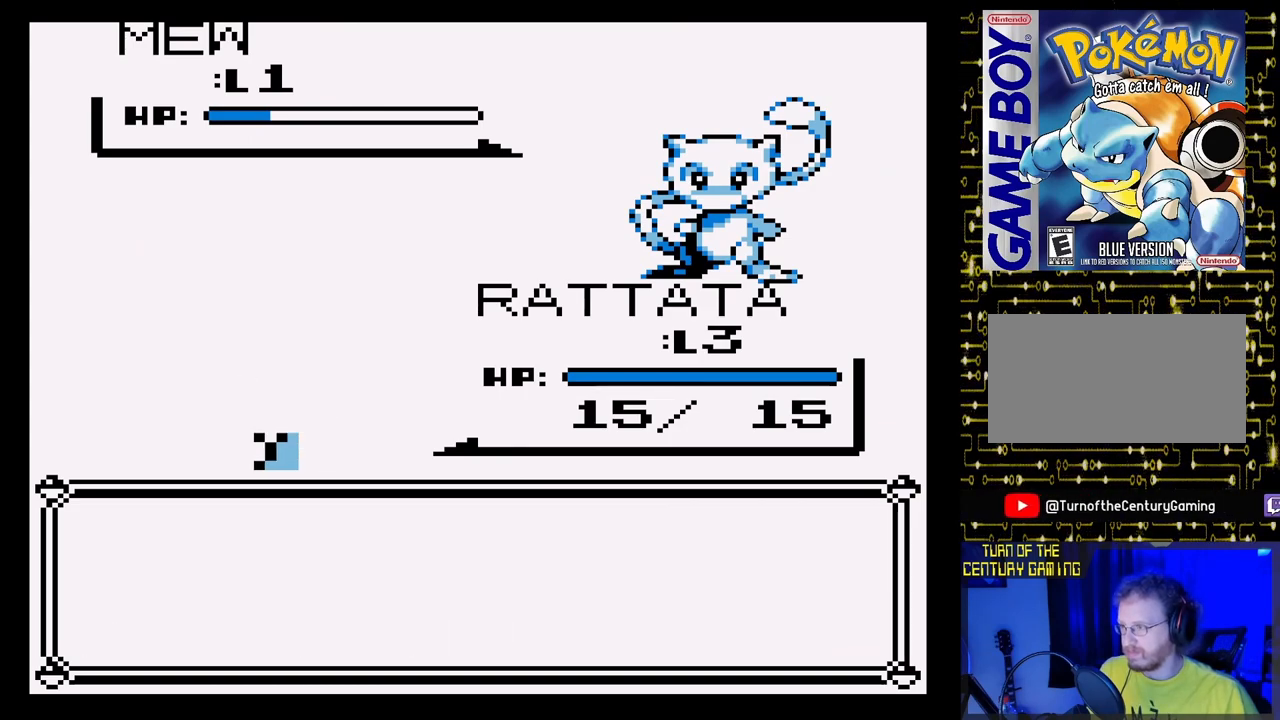
{"buttons": [], "events": []}
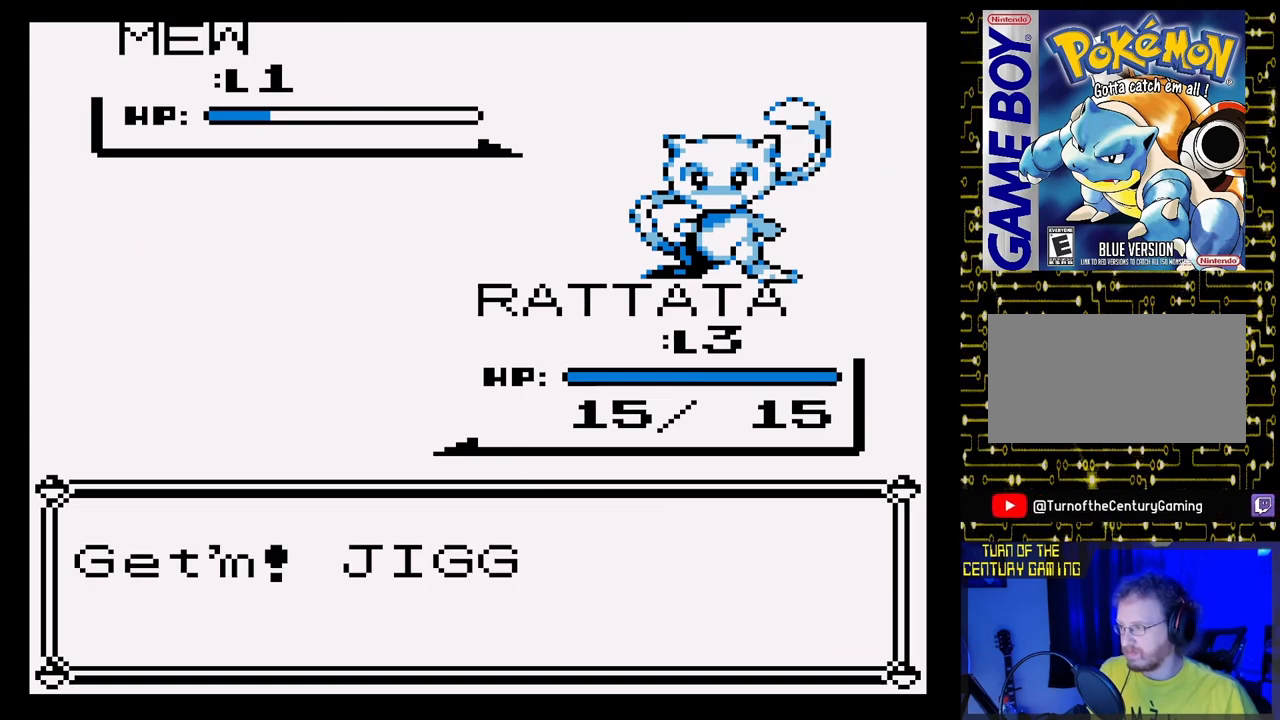
{"buttons": [], "events": [[100, "A", "down"], [417, "A", "up"]]}
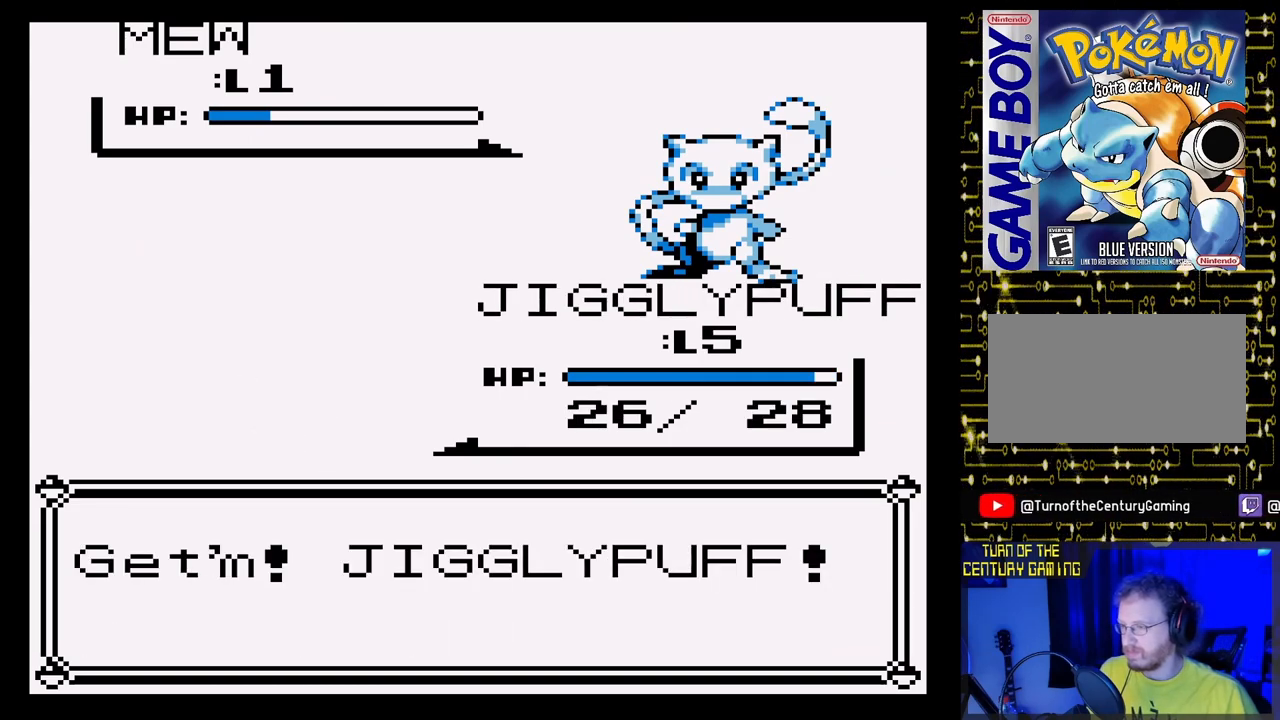
{"buttons": [], "events": []}
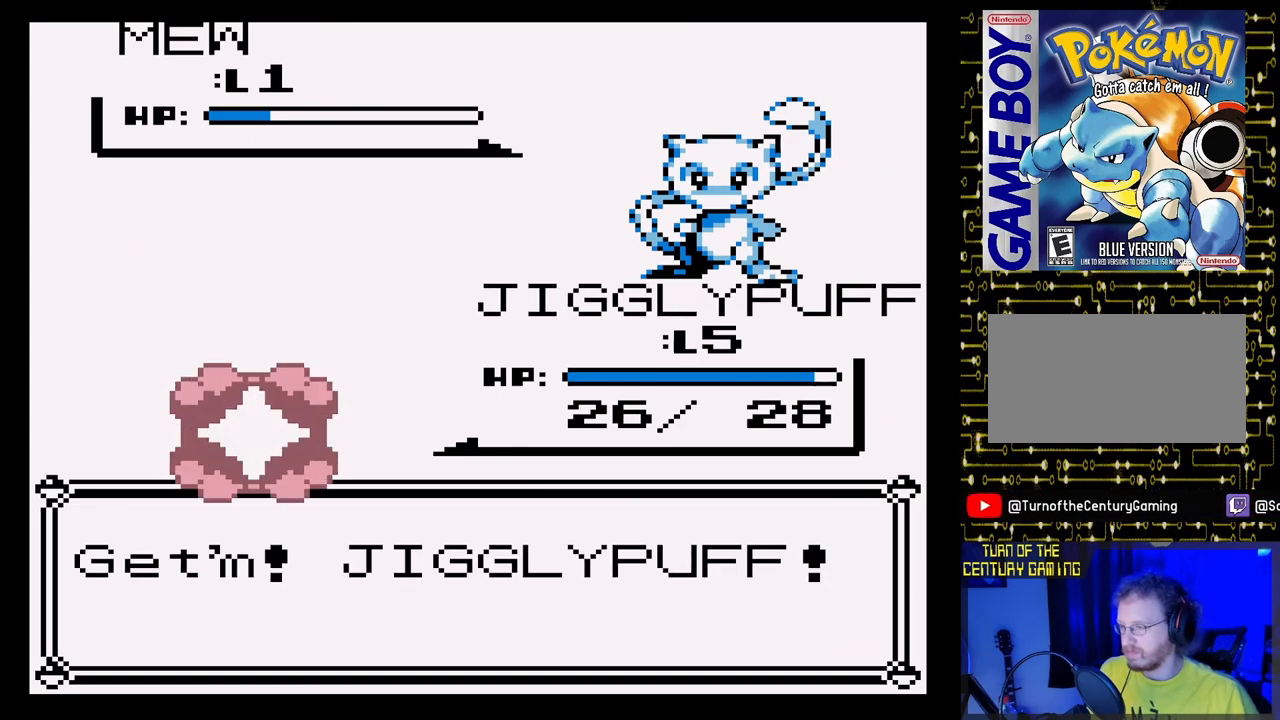
{"buttons": [], "events": []}
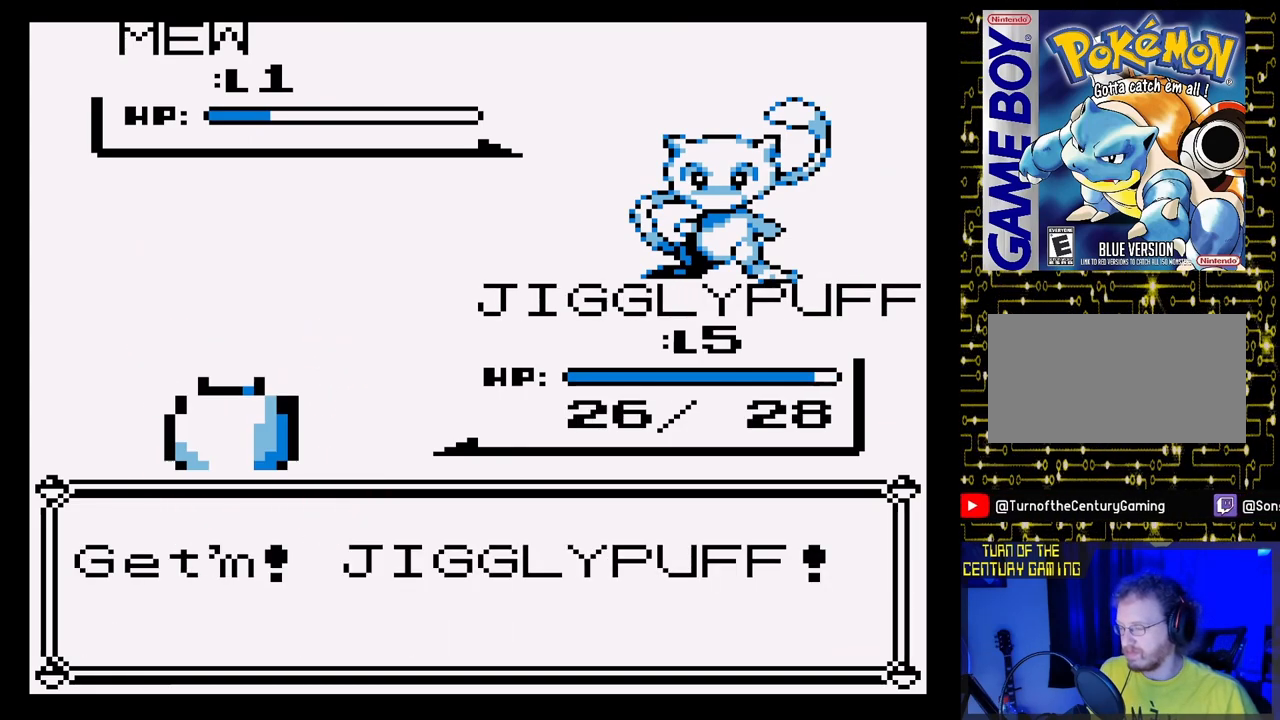
{"buttons": [], "events": []}
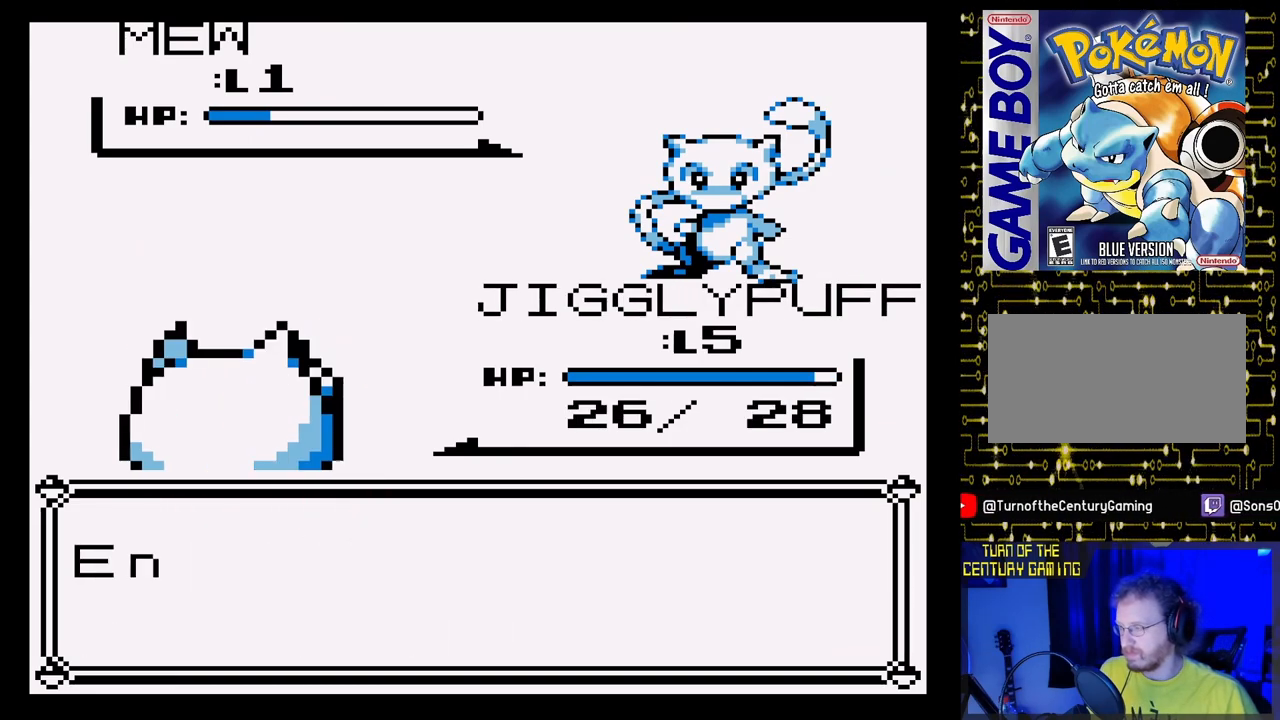
{"buttons": ["A"], "events": [[467, "A", "down"]]}
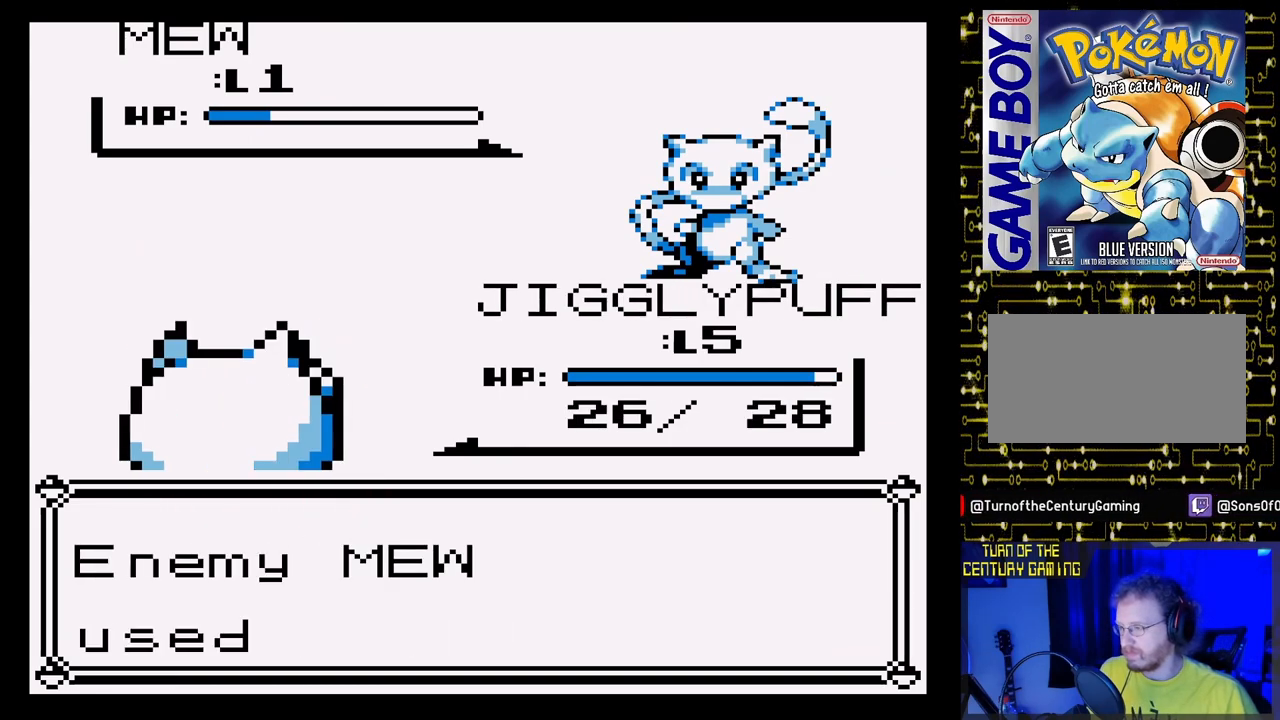
{"buttons": [], "events": [[383, "A", "up"]]}
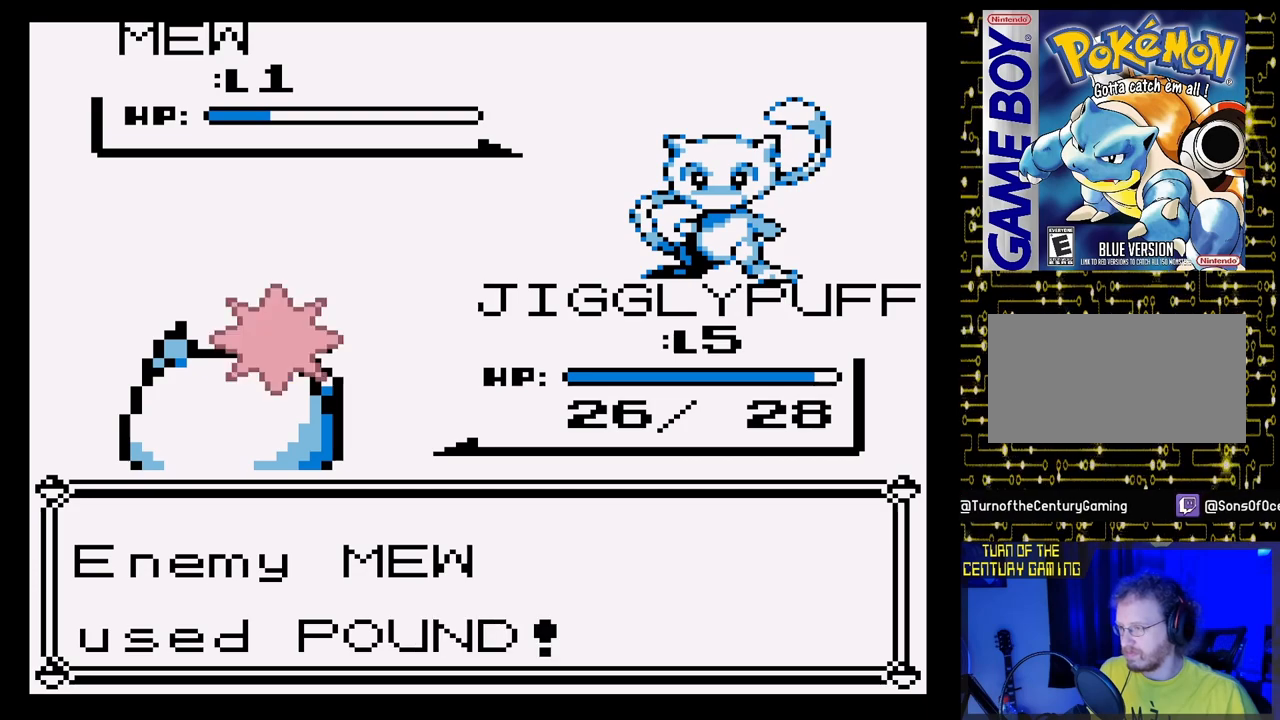
{"buttons": [], "events": []}
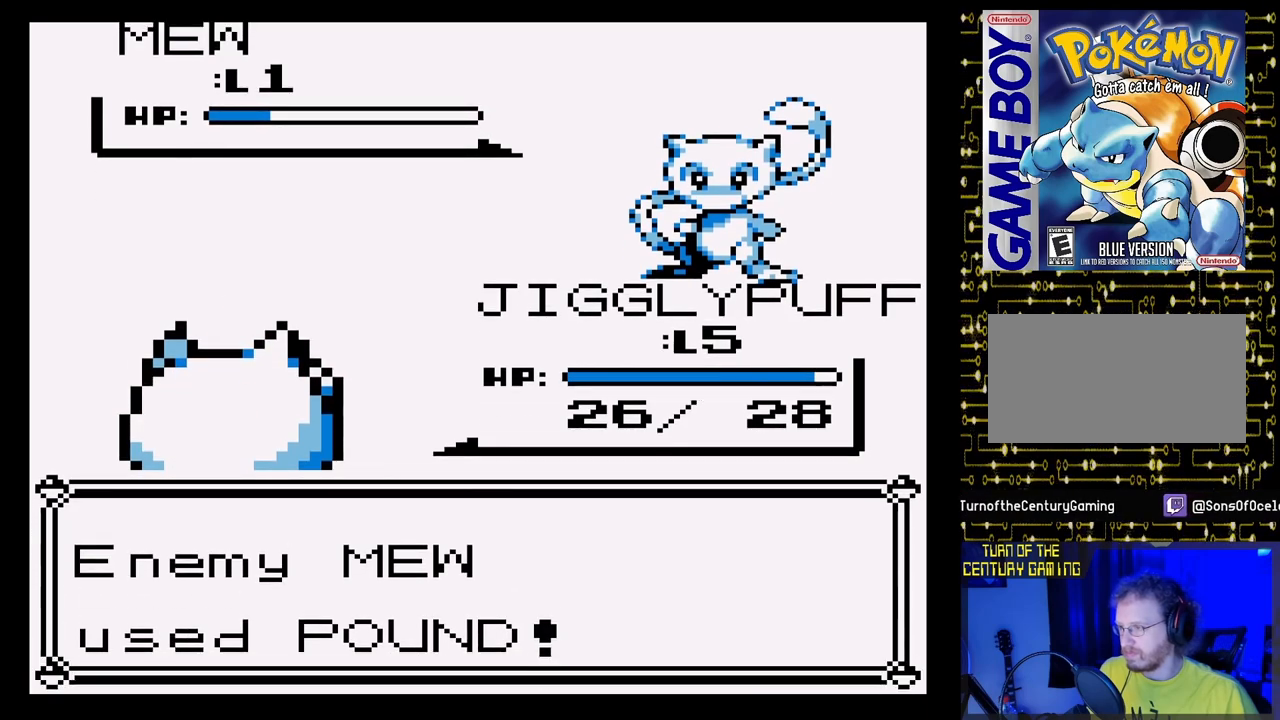
{"buttons": [], "events": []}
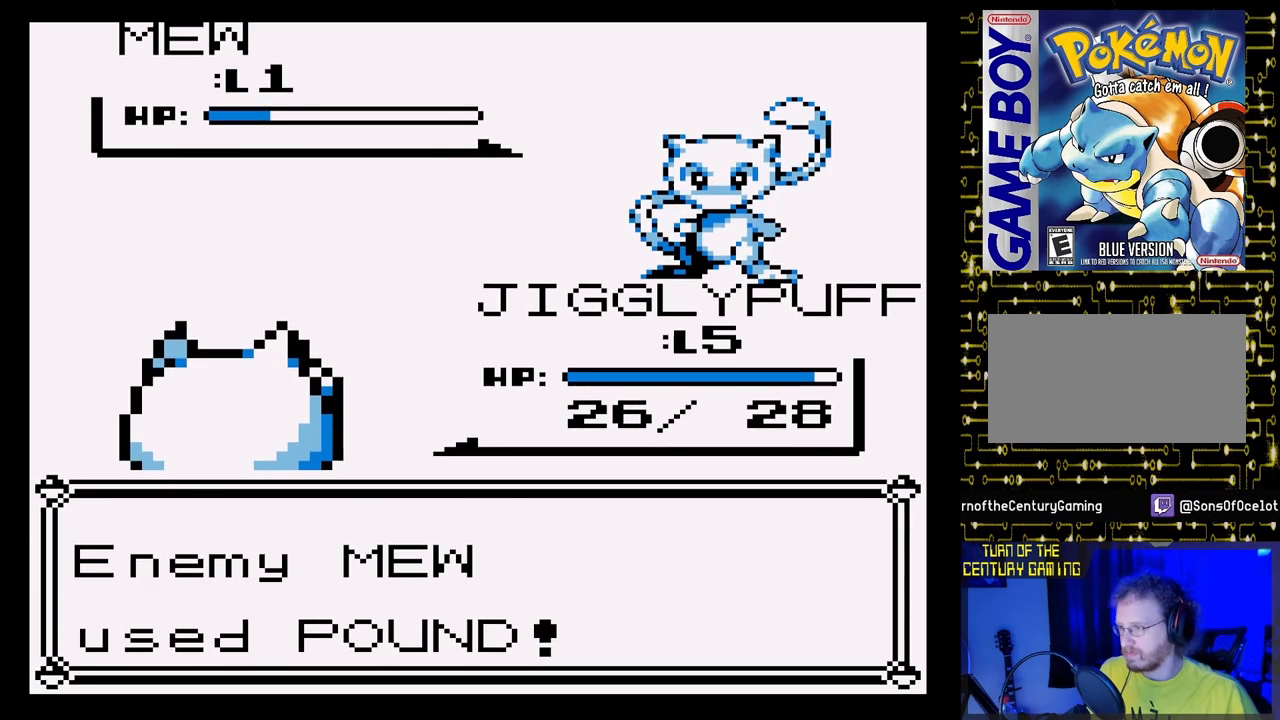
{"buttons": [], "events": []}
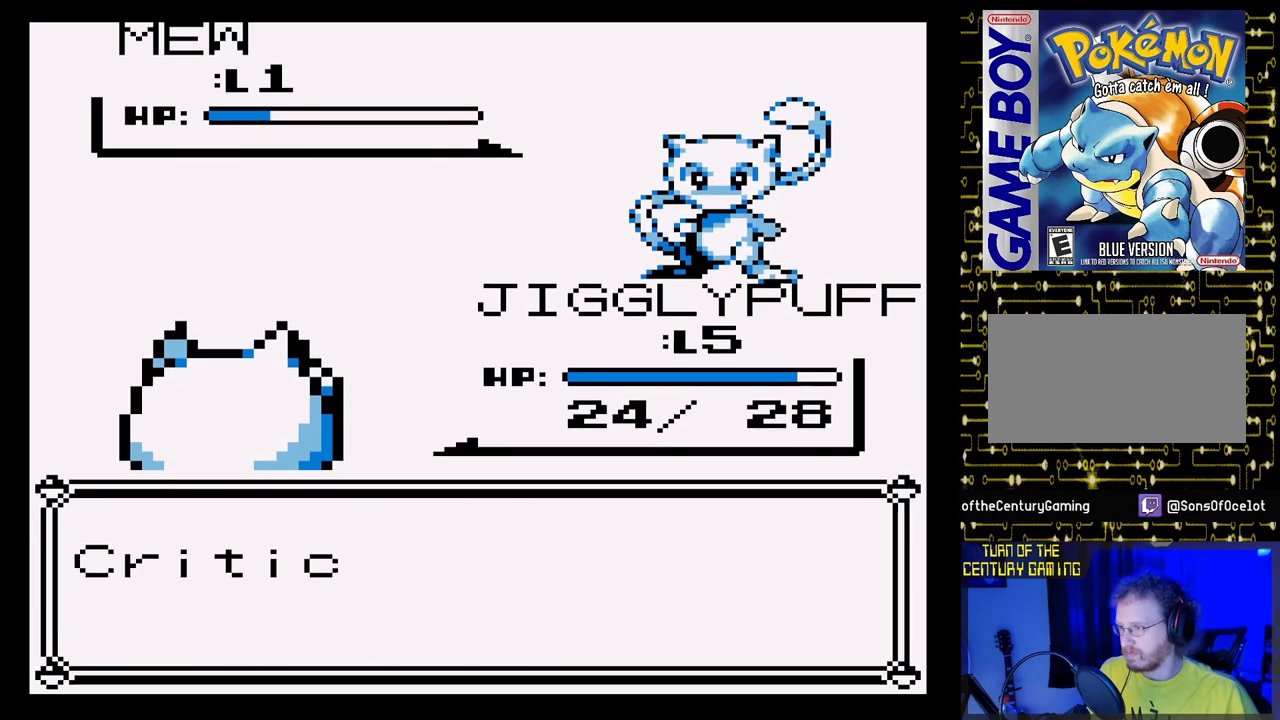
{"buttons": ["A"], "events": [[217, "A", "down"]]}
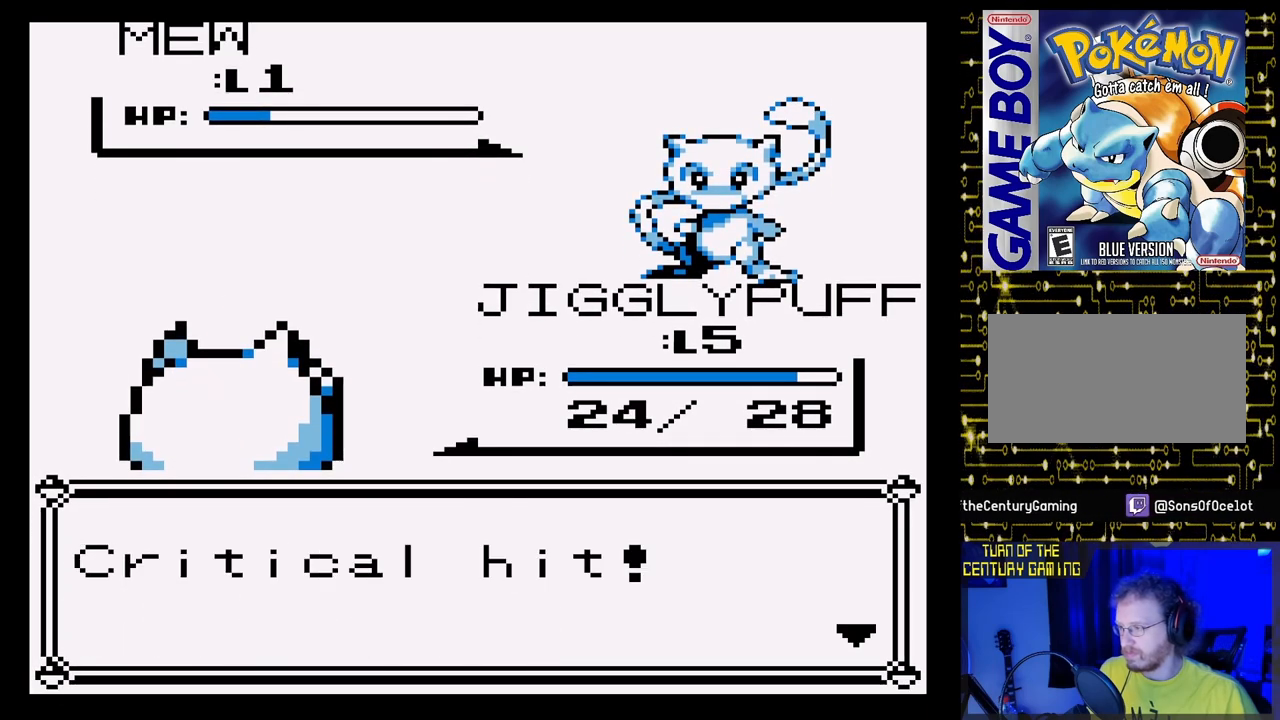
{"buttons": [], "events": [[50, "A", "up"], [200, "A", "down"], [317, "A", "up"]]}
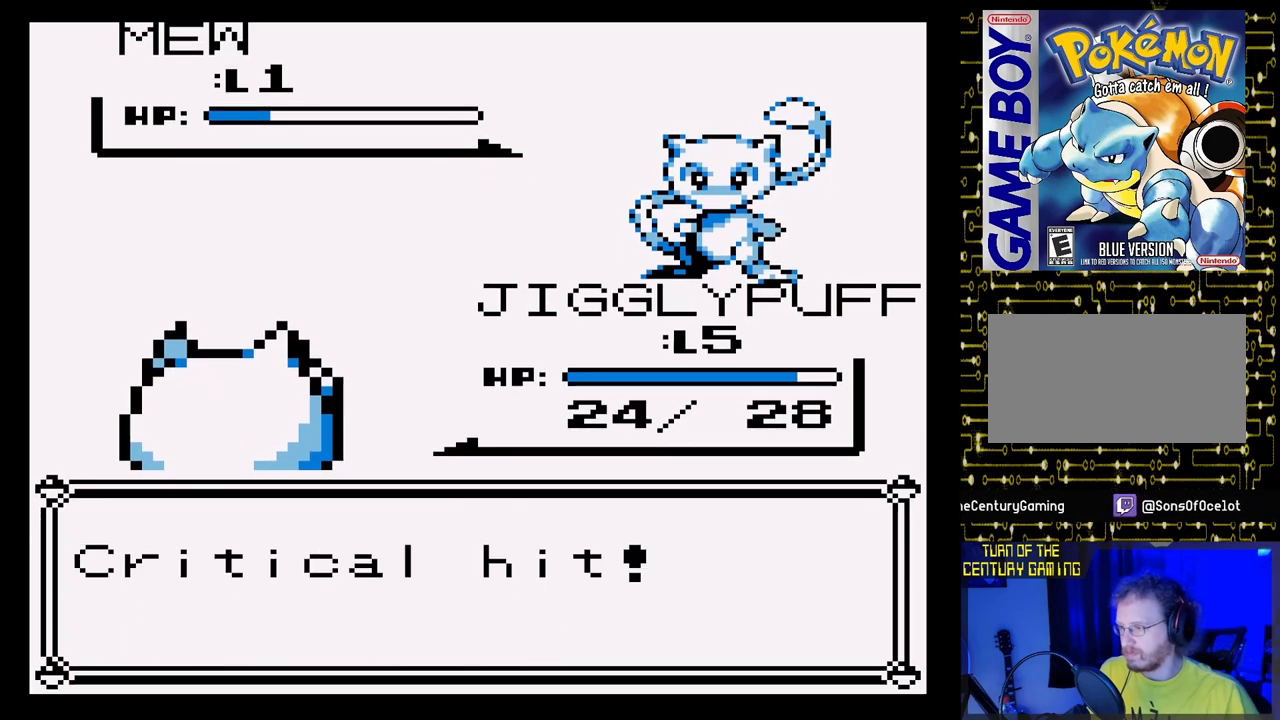
{"buttons": ["A"], "events": [[467, "A", "down"]]}
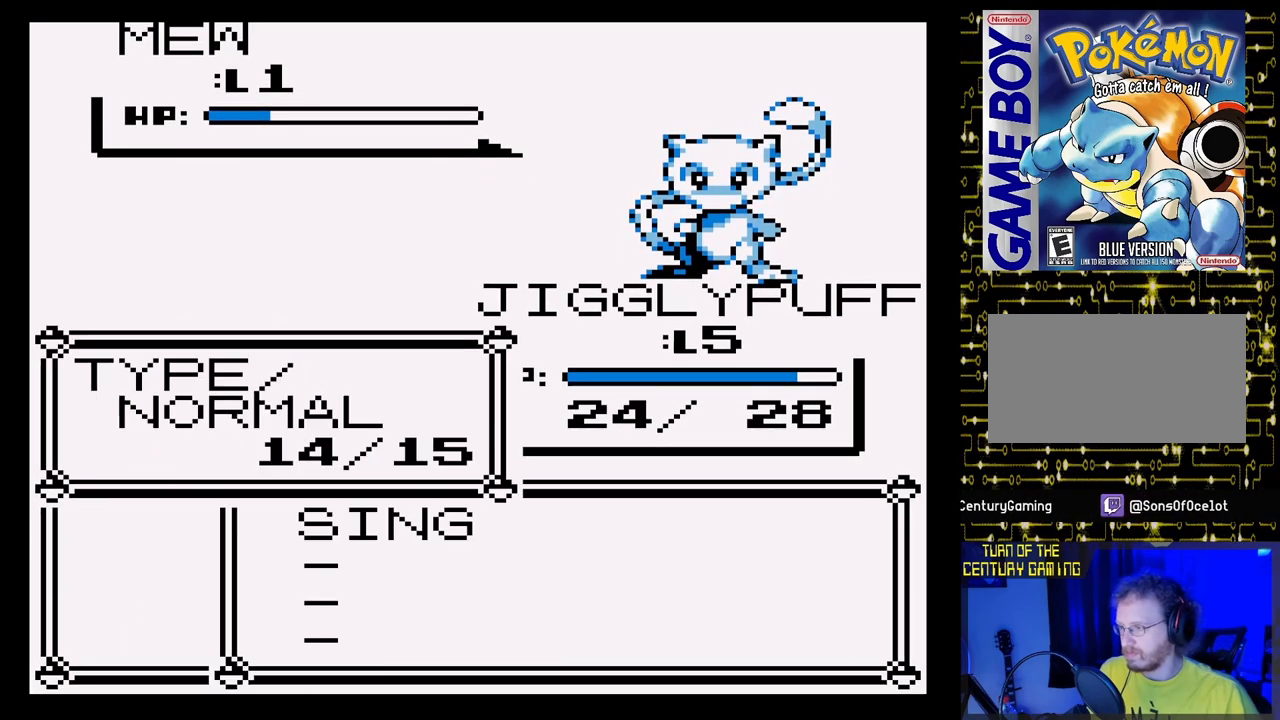
{"buttons": [], "events": [[83, "A", "up"], [400, "A", "down"], [500, "A", "up"]]}
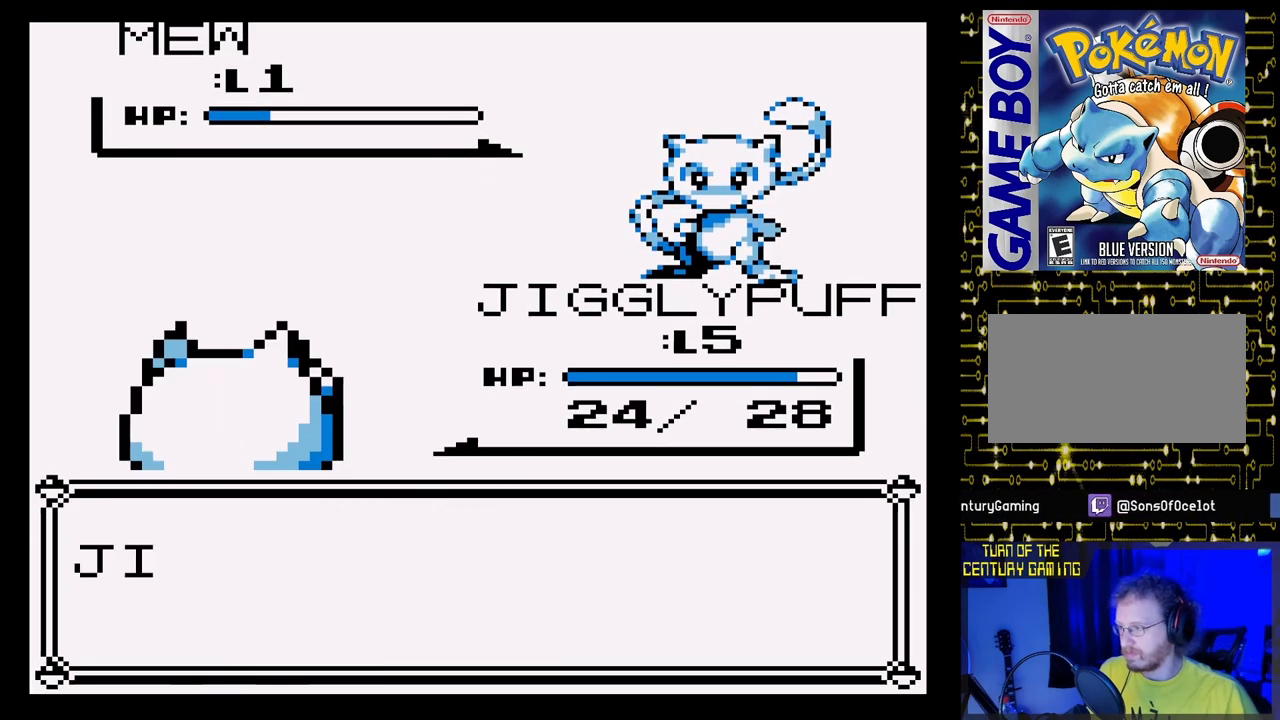
{"buttons": ["A"], "events": [[150, "A", "down"]]}
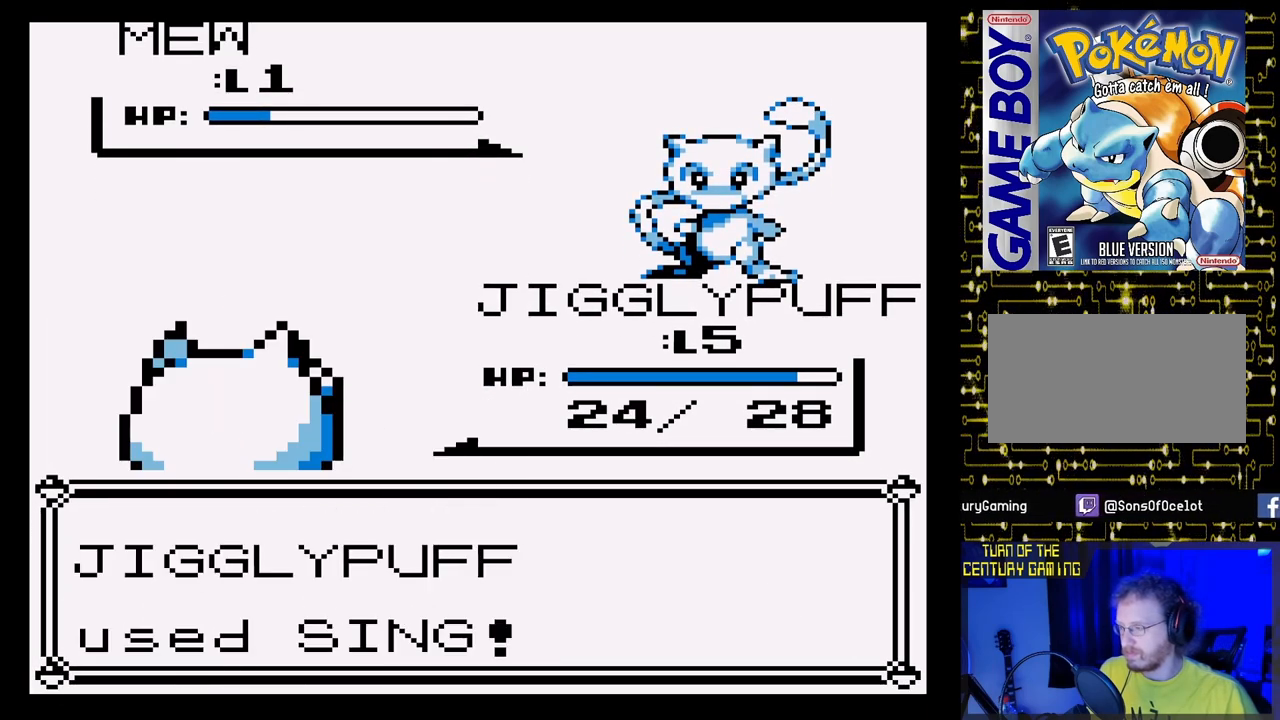
{"buttons": [], "events": [[17, "A", "up"]]}